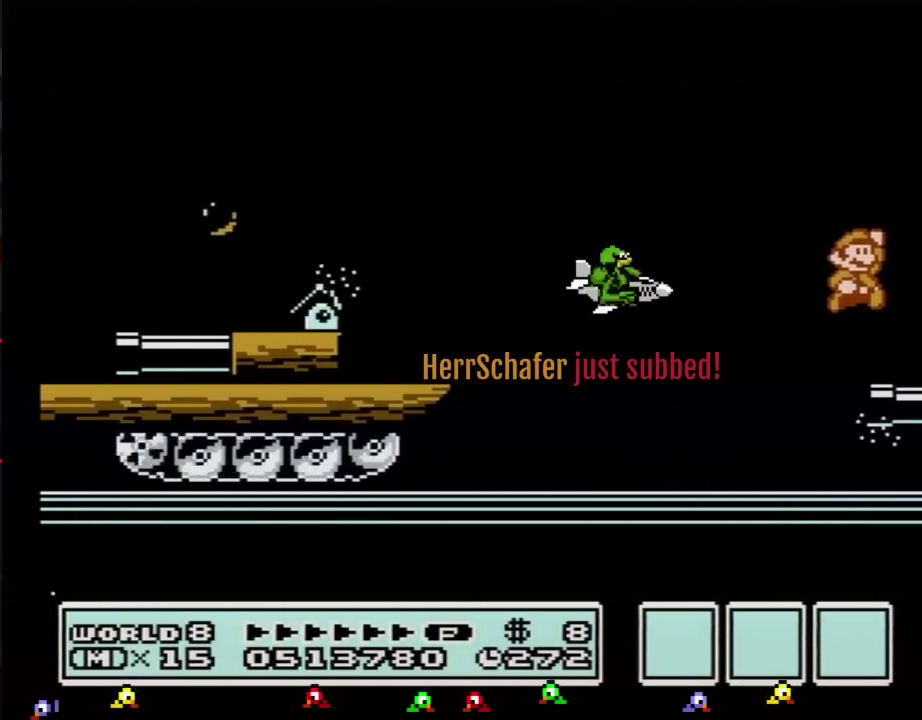
Gameplay with a controller (Nintendo layout); each line is a JSON object with the inputs held at the frame after it. "events" lists button and stick changes between this image and that frame as [ms after this image, input, new state], when the widget could be followed in between. Not read: L3 R3.
{"buttons": ["DPAD_RIGHT"], "events": [[34, "B", "up"], [284, "B", "down"], [317, "B", "up"], [417, "B", "down"], [484, "B", "up"]]}
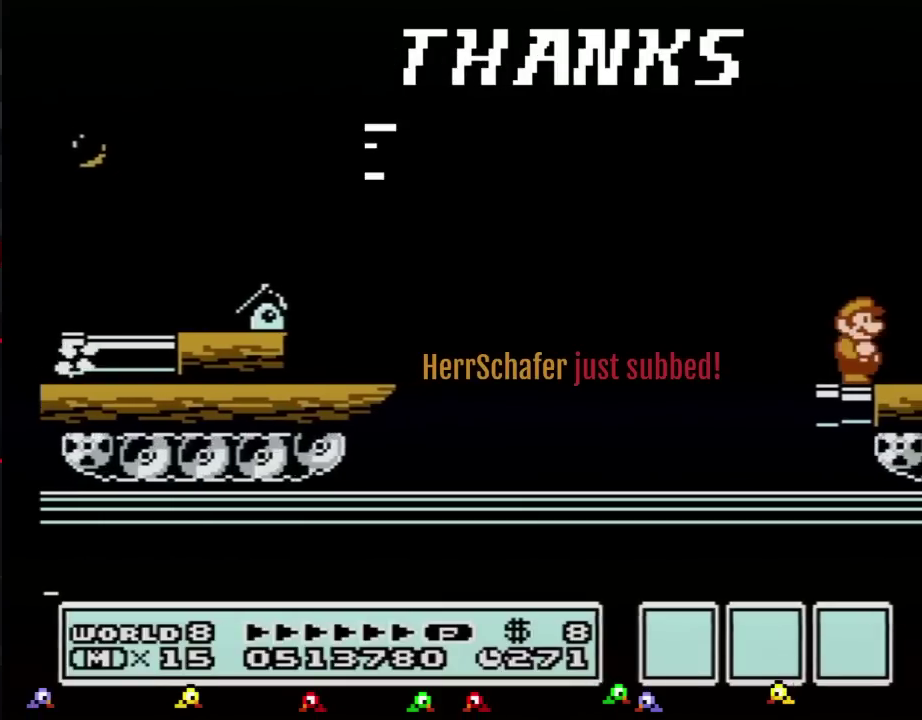
{"buttons": ["DPAD_RIGHT"], "events": [[100, "B", "down"], [133, "B", "up"], [267, "B", "down"], [300, "B", "up"], [417, "B", "down"], [483, "B", "up"]]}
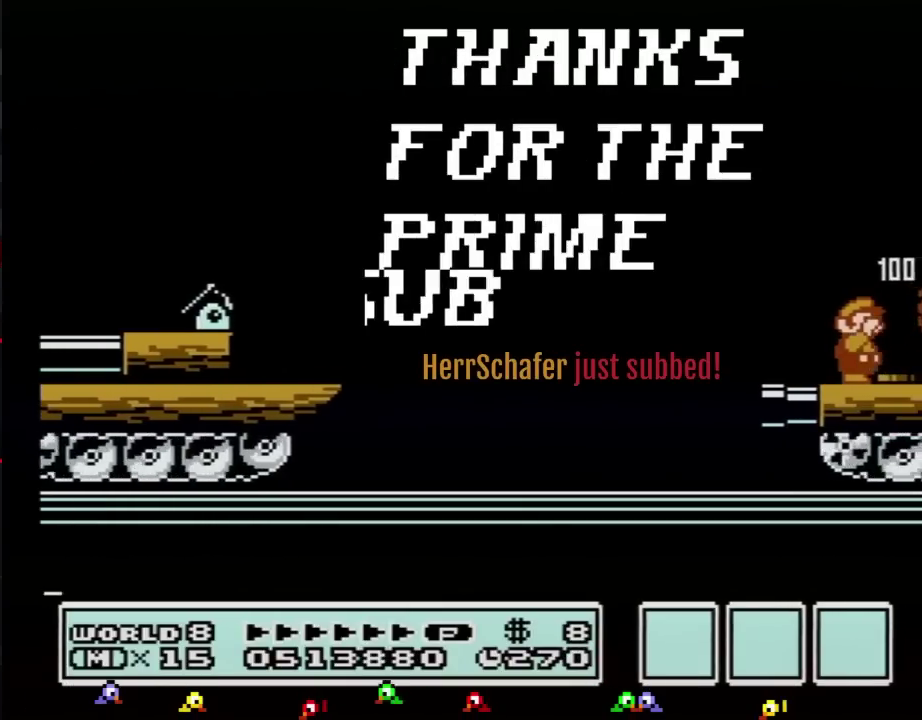
{"buttons": ["B", "DPAD_RIGHT"], "events": [[67, "B", "down"], [134, "B", "up"], [234, "B", "down"]]}
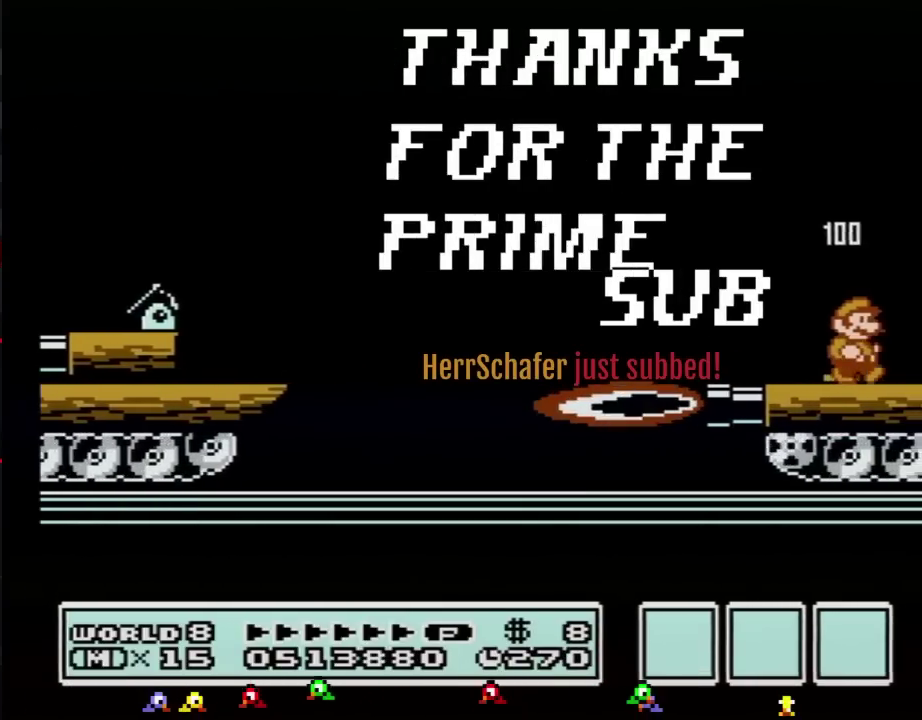
{"buttons": ["A", "B", "DPAD_RIGHT"], "events": [[383, "A", "down"]]}
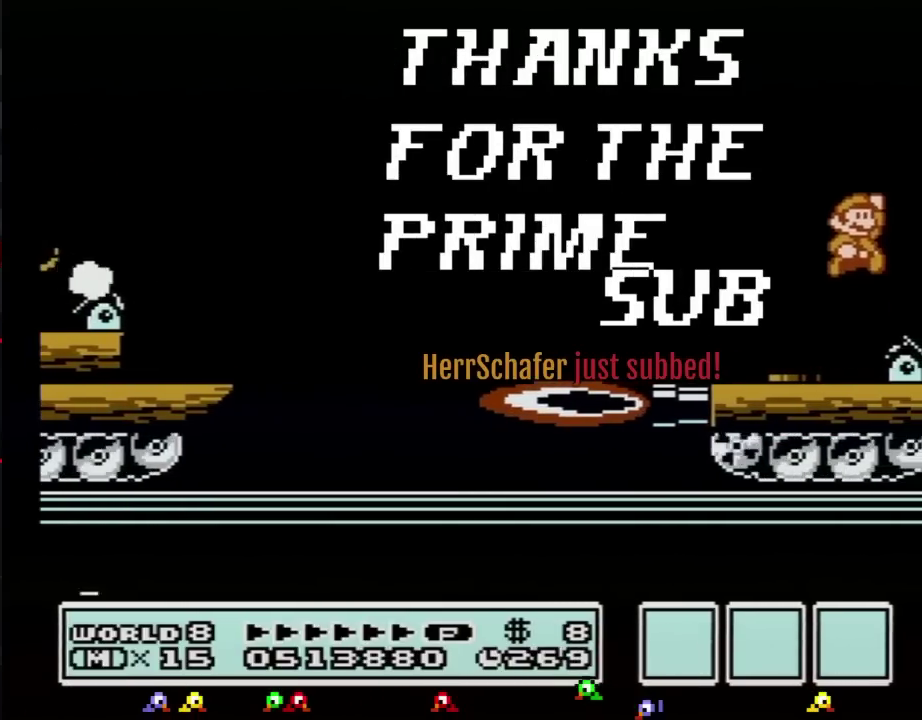
{"buttons": ["B", "DPAD_RIGHT"], "events": [[17, "A", "up"], [17, "B", "up"], [134, "B", "down"]]}
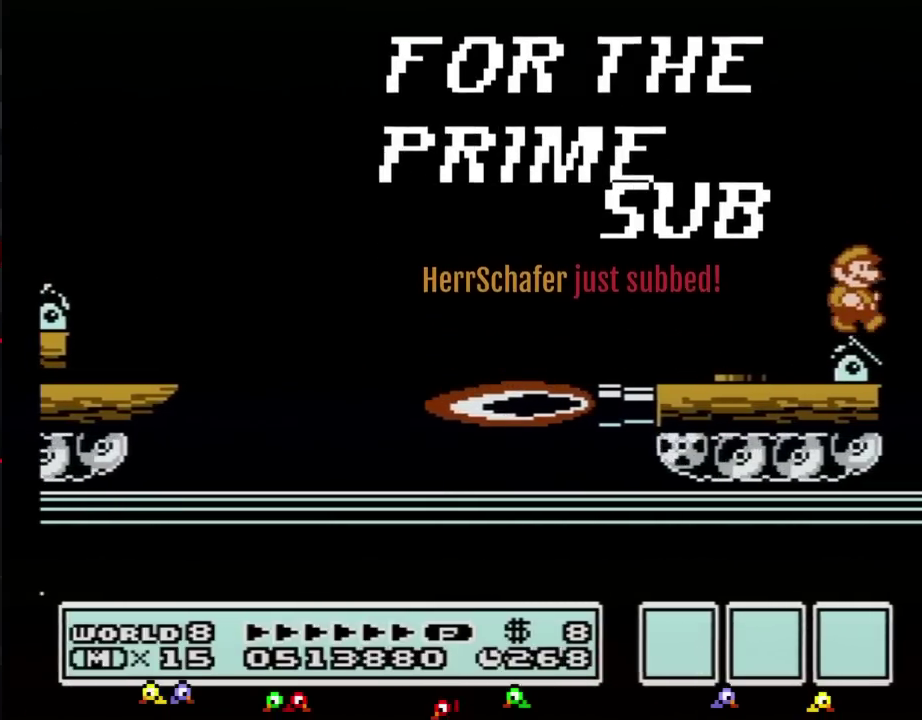
{"buttons": ["A", "B", "DPAD_LEFT"], "events": [[300, "A", "down"], [300, "DPAD_RIGHT", "up"], [317, "DPAD_LEFT", "down"]]}
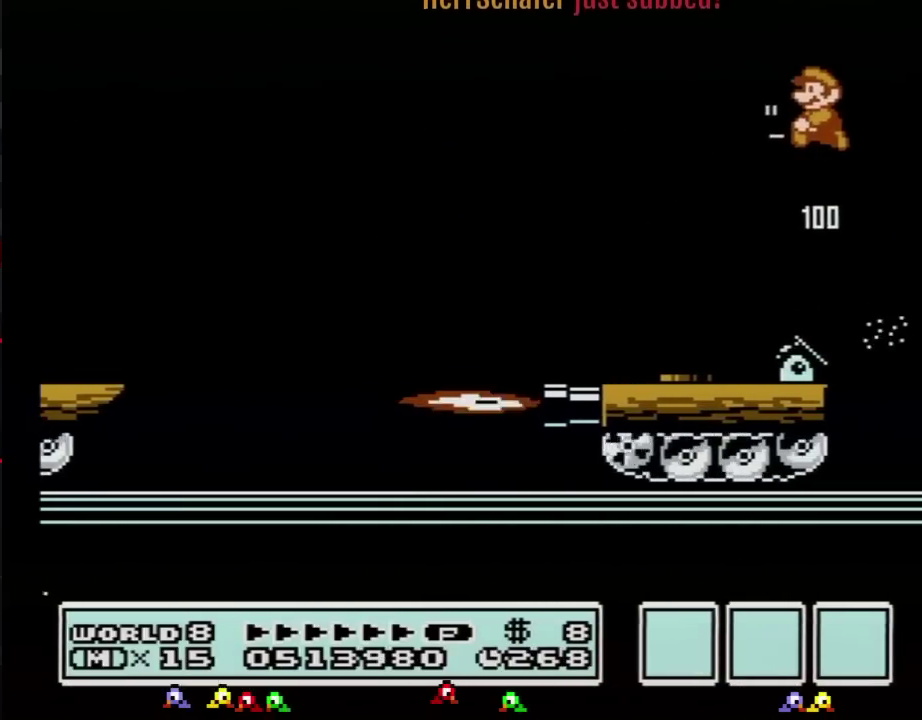
{"buttons": ["B"], "events": [[67, "DPAD_LEFT", "up"], [134, "A", "up"], [134, "B", "up"], [200, "B", "down"], [351, "DPAD_RIGHT", "down"], [484, "DPAD_RIGHT", "up"]]}
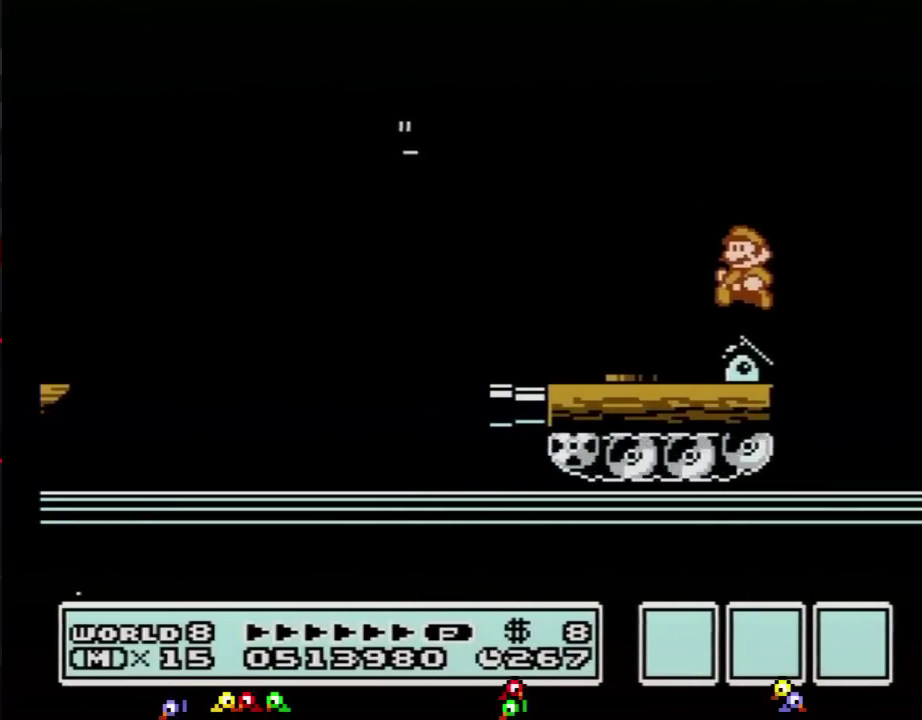
{"buttons": ["B"], "events": [[50, "DPAD_LEFT", "down"], [100, "DPAD_LEFT", "up"], [167, "DPAD_RIGHT", "down"], [267, "DPAD_RIGHT", "up"]]}
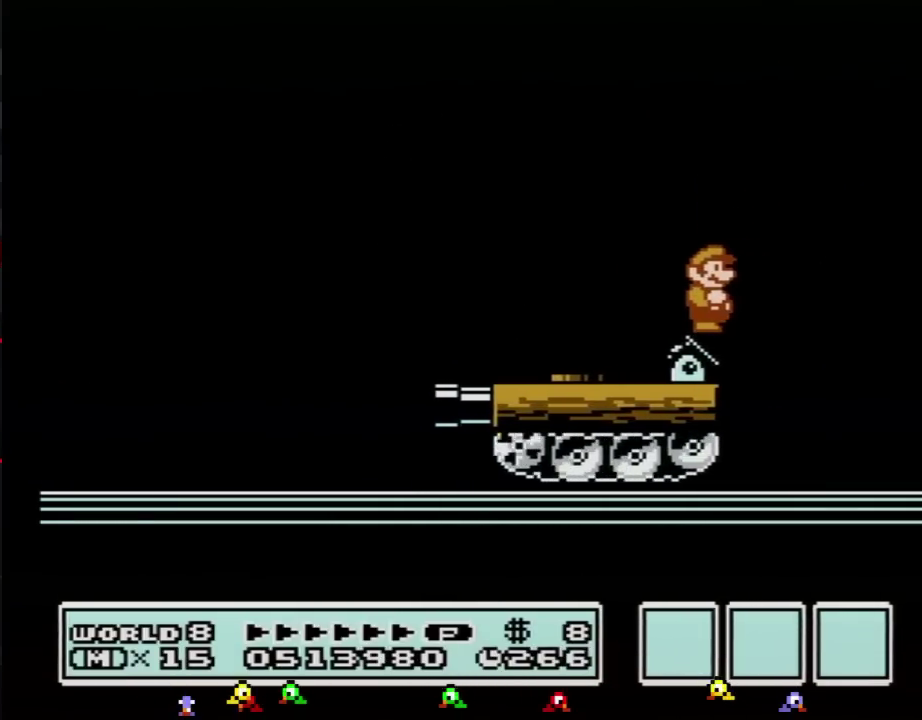
{"buttons": ["B"]}
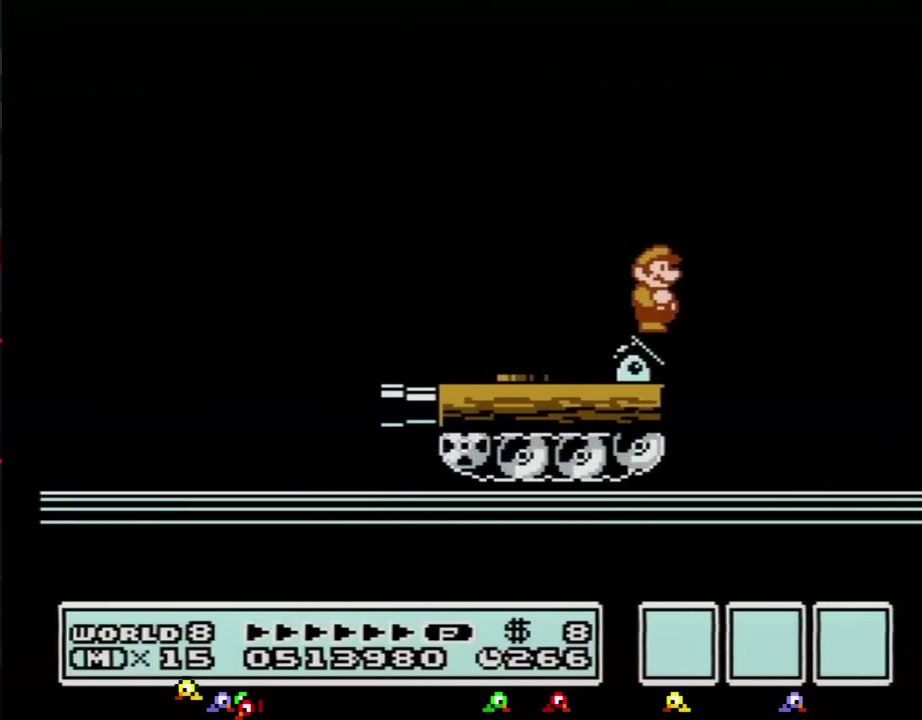
{"buttons": ["B"]}
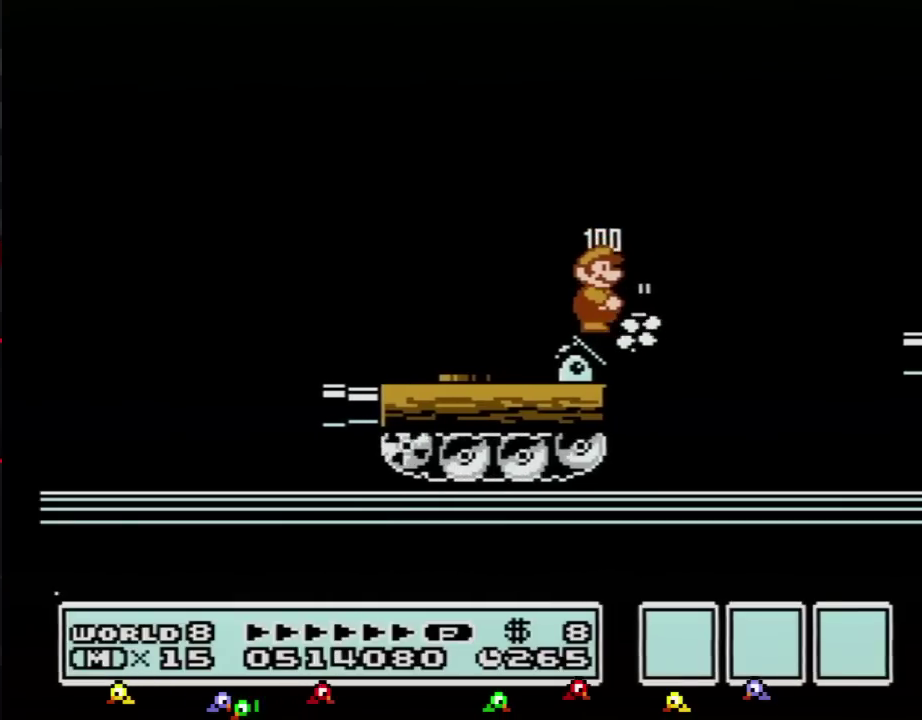
{"buttons": ["A", "B", "DPAD_RIGHT"], "events": [[200, "DPAD_LEFT", "down"], [250, "B", "up"], [317, "B", "down"], [317, "DPAD_LEFT", "up"], [384, "DPAD_RIGHT", "down"], [484, "A", "down"]]}
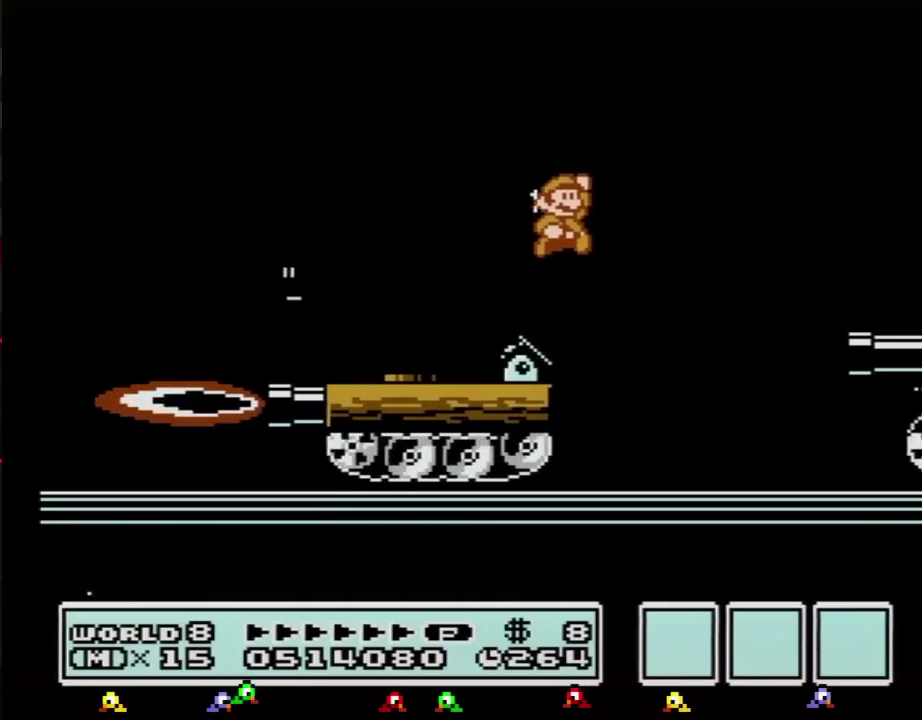
{"buttons": ["B", "DPAD_RIGHT"], "events": [[350, "A", "up"]]}
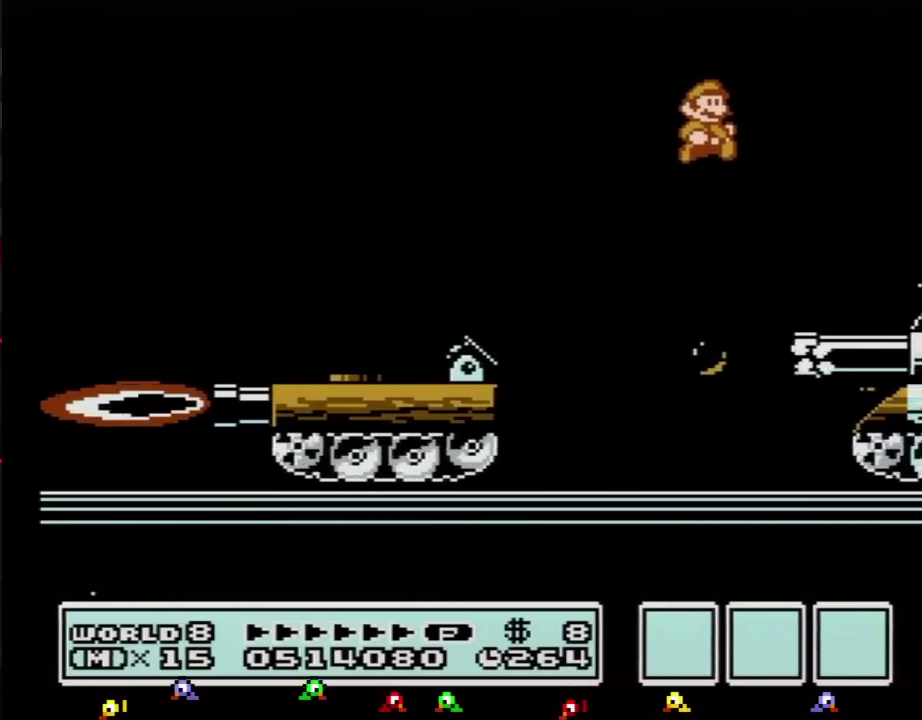
{"buttons": ["A"], "events": [[384, "B", "up"], [451, "DPAD_RIGHT", "up"], [501, "A", "down"]]}
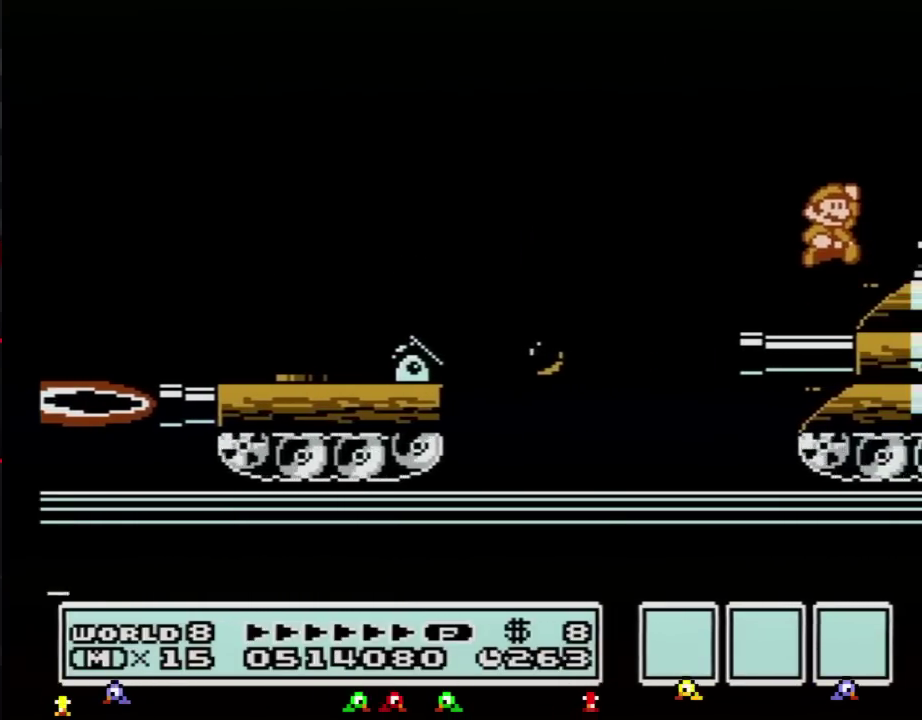
{"buttons": ["DPAD_RIGHT"], "events": [[100, "A", "up"], [100, "DPAD_RIGHT", "down"], [200, "B", "down"], [200, "DPAD_RIGHT", "up"], [317, "DPAD_RIGHT", "down"], [417, "B", "up"]]}
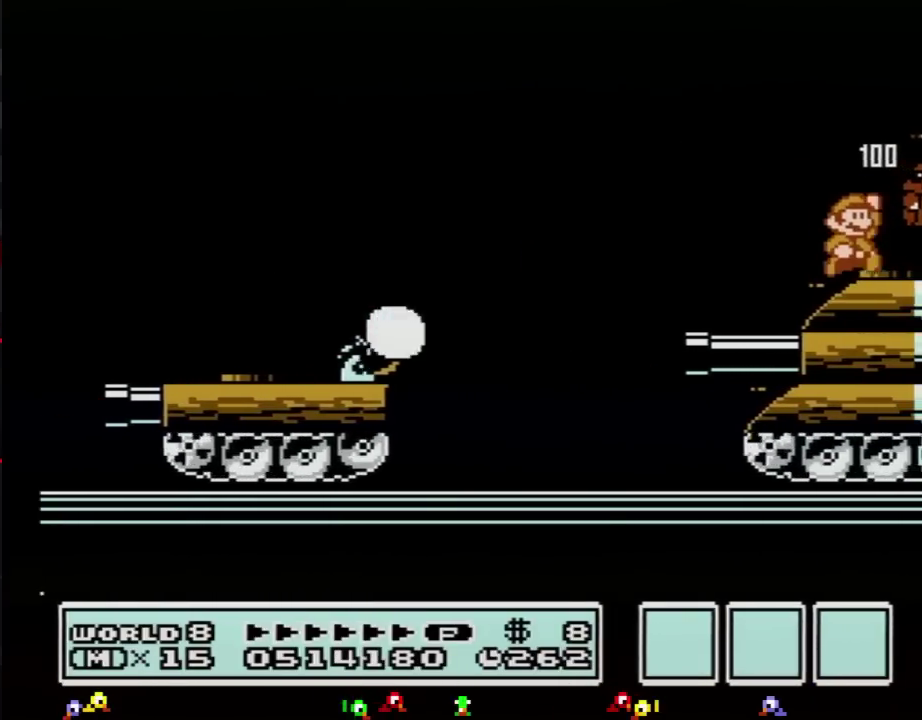
{"buttons": ["A"], "events": [[100, "A", "down"], [134, "DPAD_RIGHT", "up"], [284, "B", "down"], [317, "B", "up"], [351, "B", "down"], [384, "B", "up"], [417, "B", "down"], [451, "B", "up"]]}
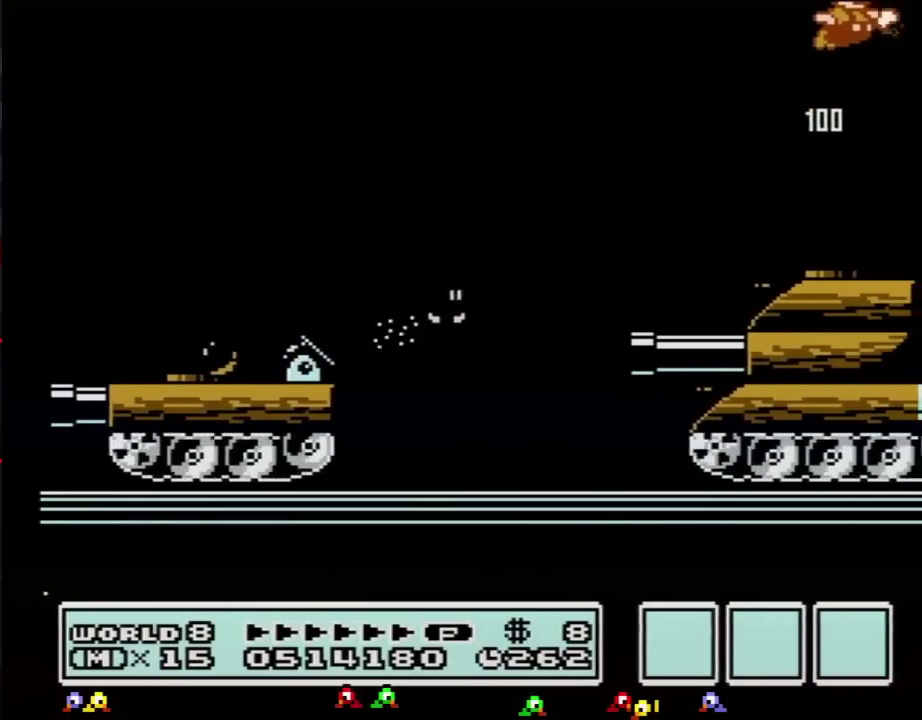
{"buttons": ["A"], "events": [[33, "B", "down"], [66, "B", "up"], [100, "B", "down"], [133, "B", "up"], [167, "B", "down"], [200, "B", "up"], [217, "B", "down"], [250, "B", "up"], [283, "B", "down"], [317, "B", "up"], [350, "B", "down"], [383, "B", "up"], [417, "B", "down"], [467, "B", "up"]]}
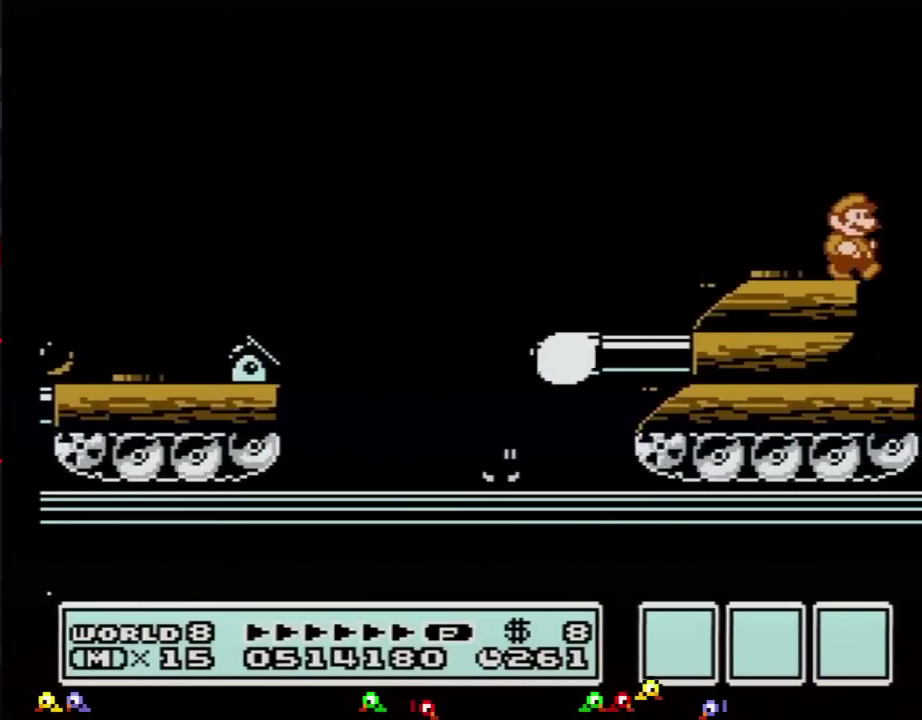
{"buttons": ["A"], "events": [[34, "A", "up"], [34, "DPAD_RIGHT", "down"], [167, "A", "down"], [167, "DPAD_RIGHT", "up"], [217, "A", "up"], [284, "A", "down"], [384, "A", "up"], [417, "A", "down"]]}
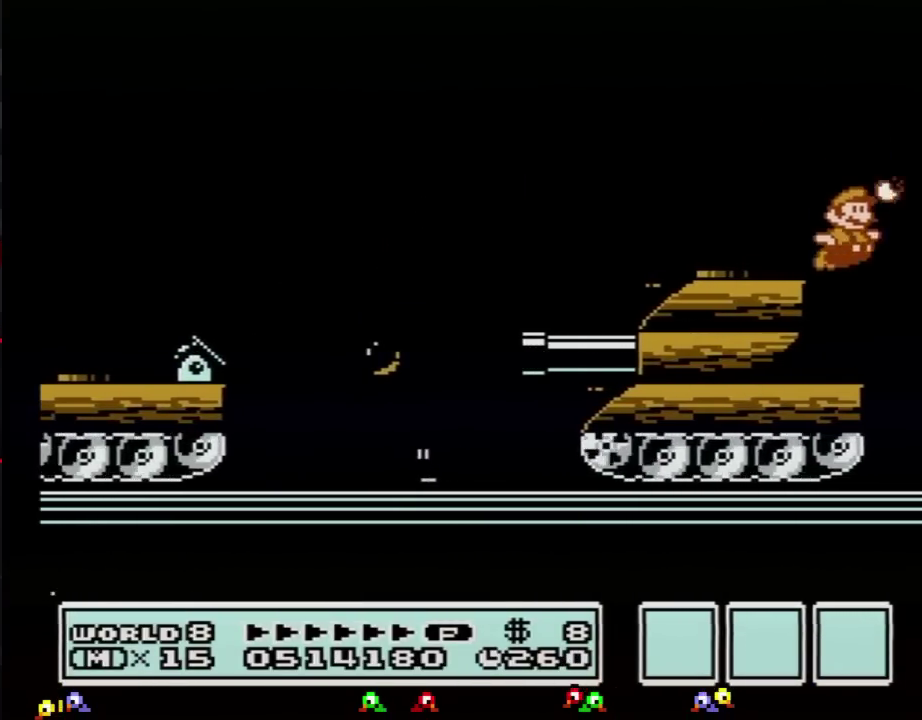
{"buttons": ["A", "B", "DPAD_LEFT"], "events": [[33, "B", "down"], [100, "B", "up"], [167, "A", "up"], [167, "DPAD_LEFT", "down"], [250, "DPAD_LEFT", "up"], [283, "B", "down"], [350, "A", "down"], [417, "DPAD_LEFT", "down"]]}
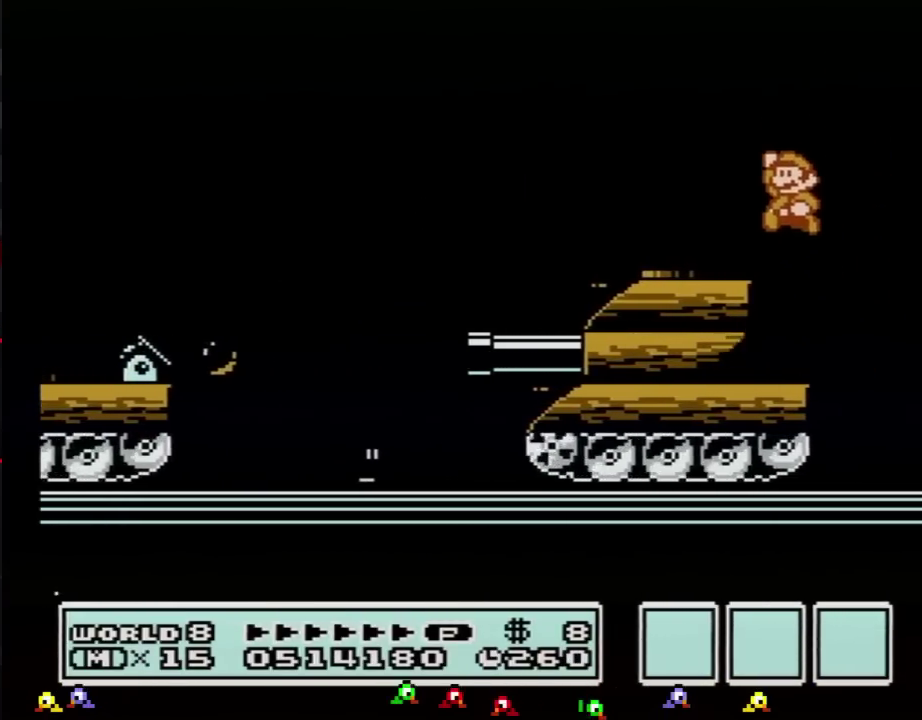
{"buttons": [], "events": [[34, "B", "up"], [67, "A", "up"], [184, "DPAD_LEFT", "up"], [351, "DPAD_RIGHT", "down"], [434, "DPAD_RIGHT", "up"]]}
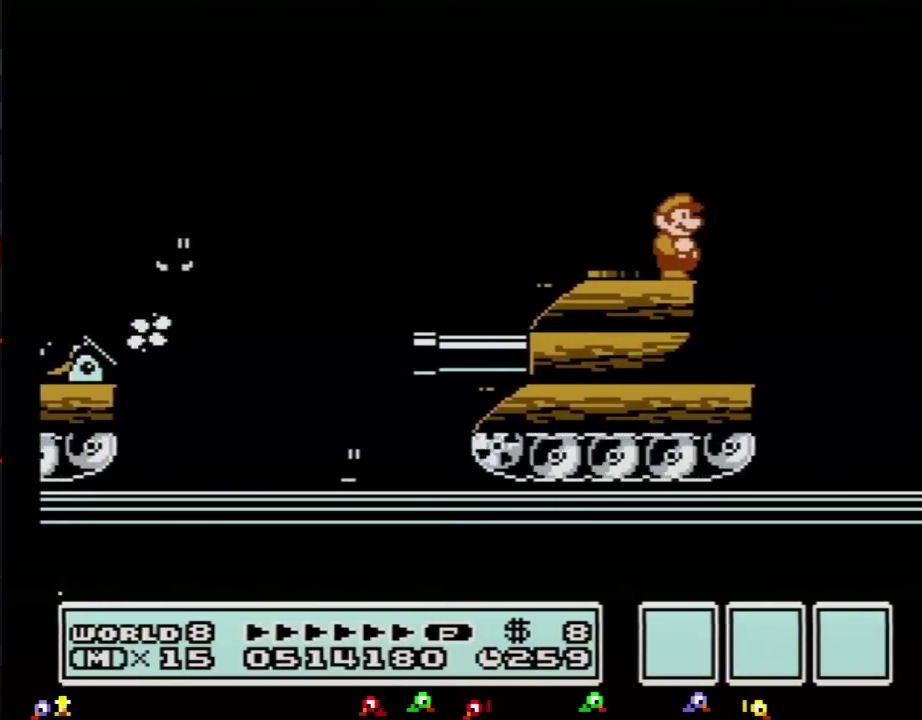
{"buttons": ["DPAD_LEFT"], "events": [[467, "DPAD_LEFT", "down"]]}
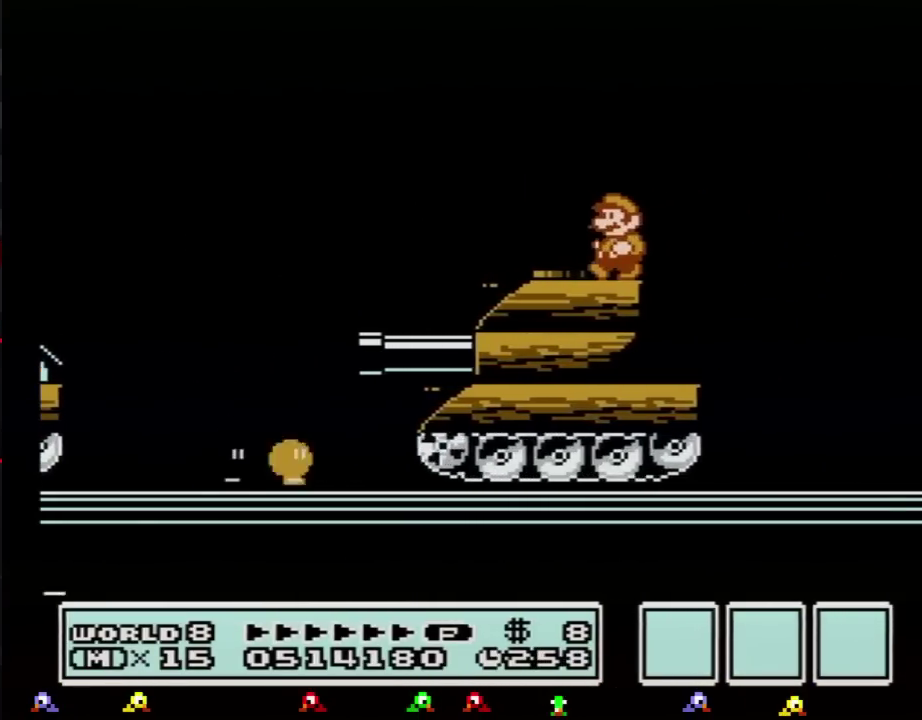
{"buttons": ["B", "DPAD_DOWN"], "events": [[134, "DPAD_LEFT", "up"], [250, "B", "down"], [434, "DPAD_DOWN", "down"]]}
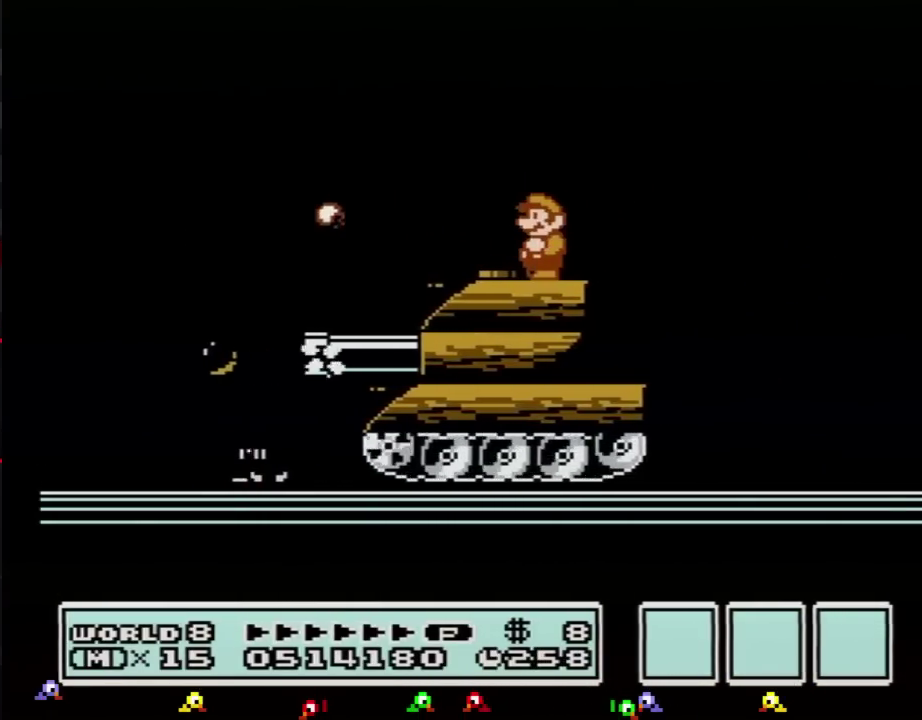
{"buttons": ["B"], "events": [[66, "DPAD_DOWN", "up"], [150, "DPAD_LEFT", "down"], [350, "DPAD_LEFT", "up"]]}
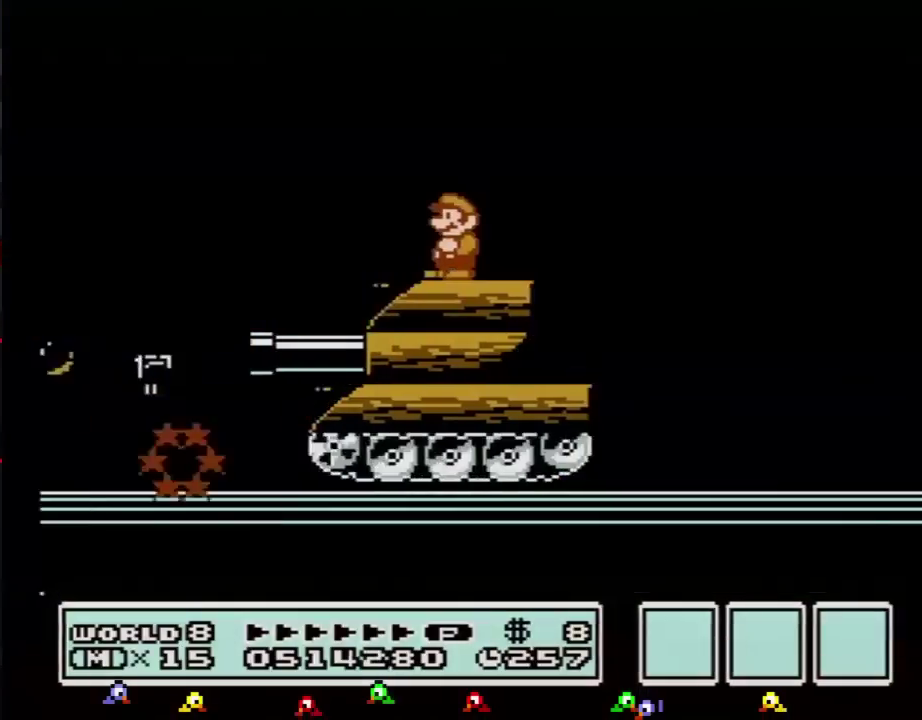
{"buttons": ["B", "DPAD_RIGHT"], "events": [[284, "DPAD_RIGHT", "down"]]}
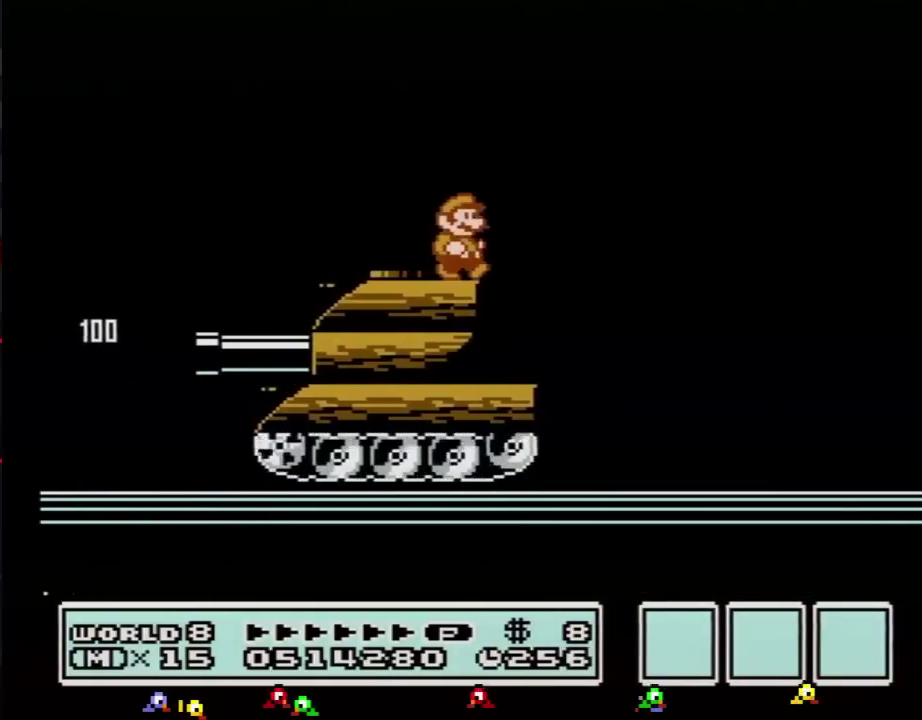
{"buttons": ["A", "B", "DPAD_RIGHT"], "events": [[167, "A", "down"]]}
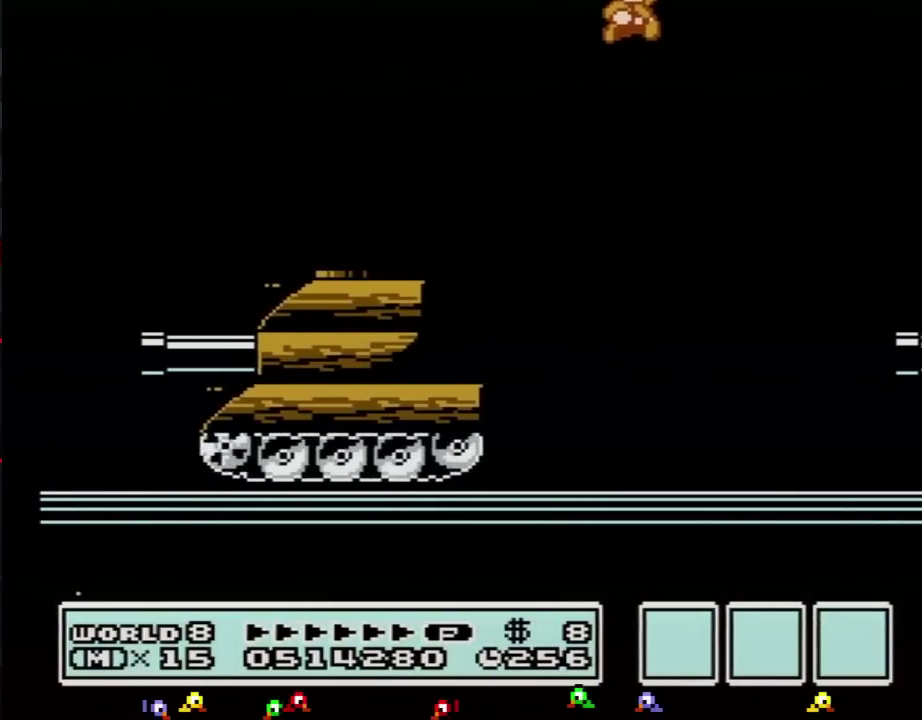
{"buttons": ["B", "DPAD_LEFT"], "events": [[234, "A", "up"], [267, "B", "up"], [384, "DPAD_RIGHT", "up"], [418, "B", "down"], [451, "DPAD_LEFT", "down"]]}
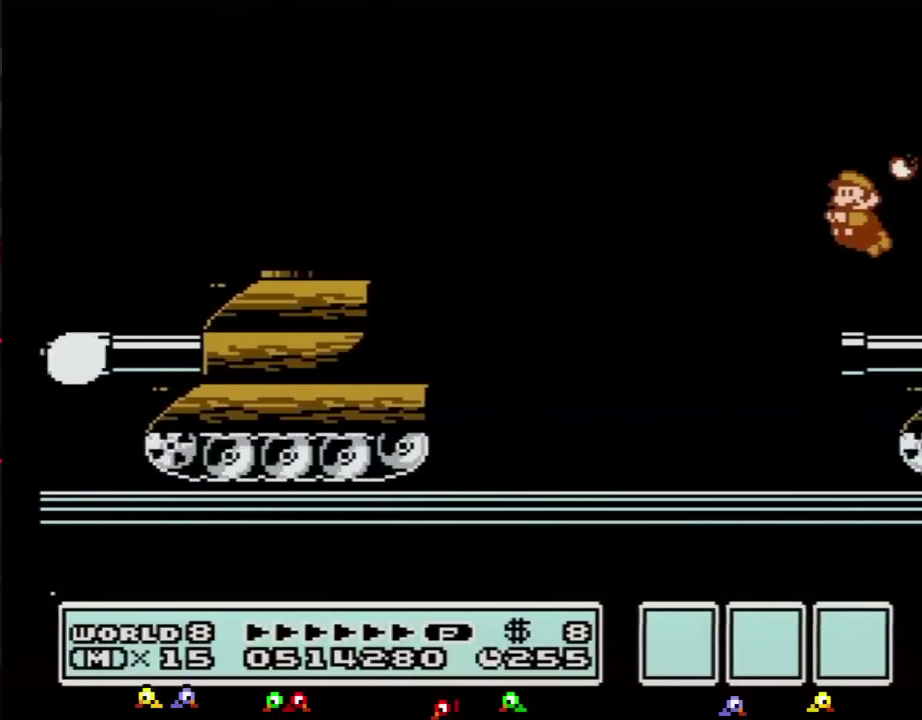
{"buttons": ["A", "B", "DPAD_RIGHT"], "events": [[17, "DPAD_LEFT", "up"], [167, "DPAD_DOWN", "down"], [300, "A", "down"], [300, "DPAD_DOWN", "up"], [417, "DPAD_RIGHT", "down"]]}
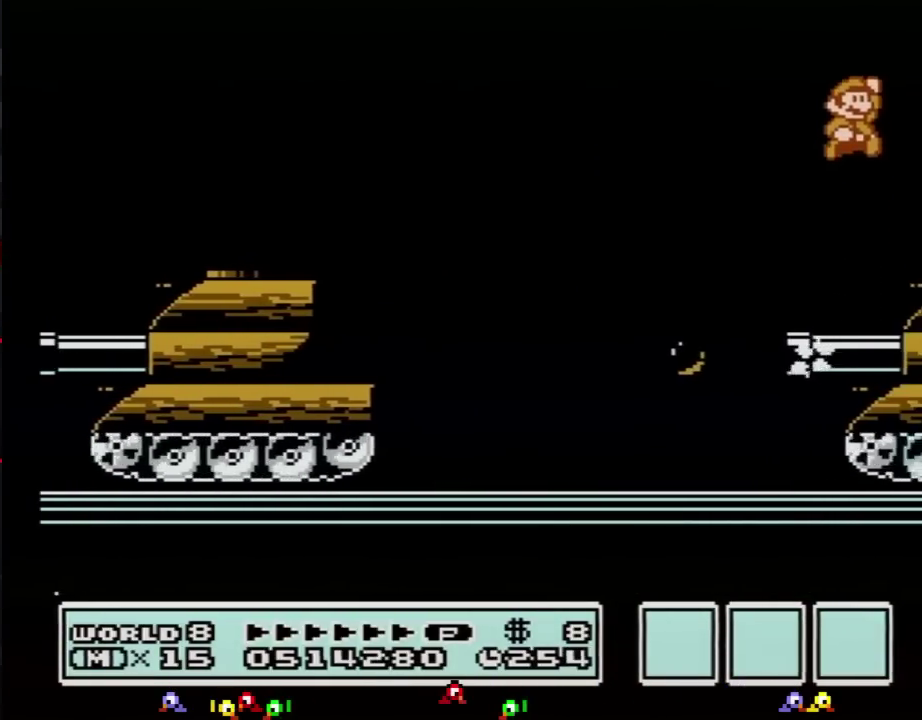
{"buttons": [], "events": [[301, "A", "up"], [334, "B", "up"], [451, "DPAD_RIGHT", "up"]]}
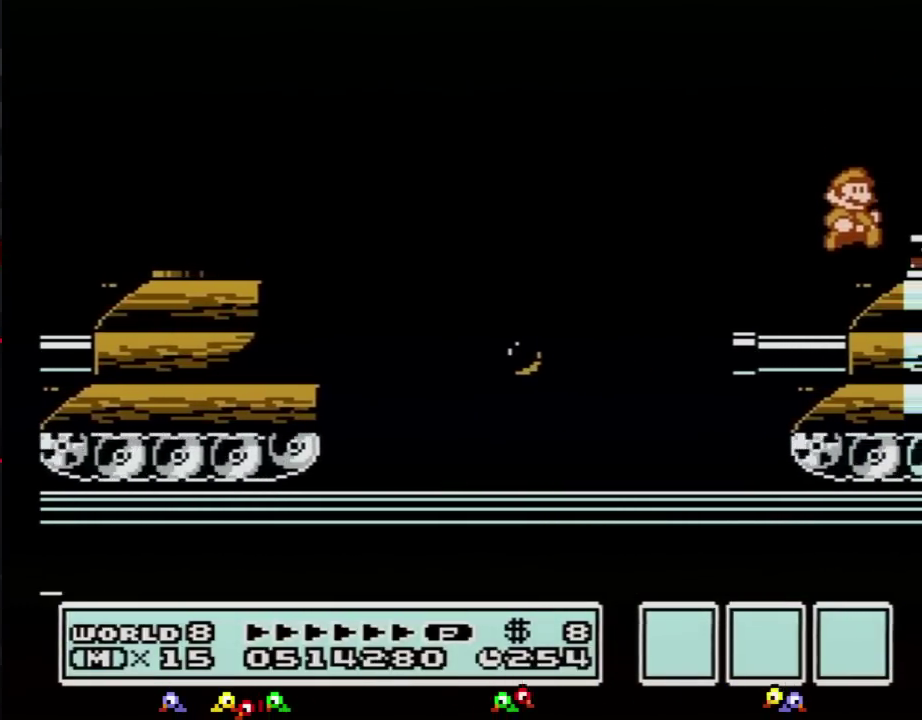
{"buttons": ["B", "DPAD_RIGHT"], "events": [[133, "B", "down"], [200, "B", "up"], [300, "B", "down"], [367, "DPAD_RIGHT", "down"]]}